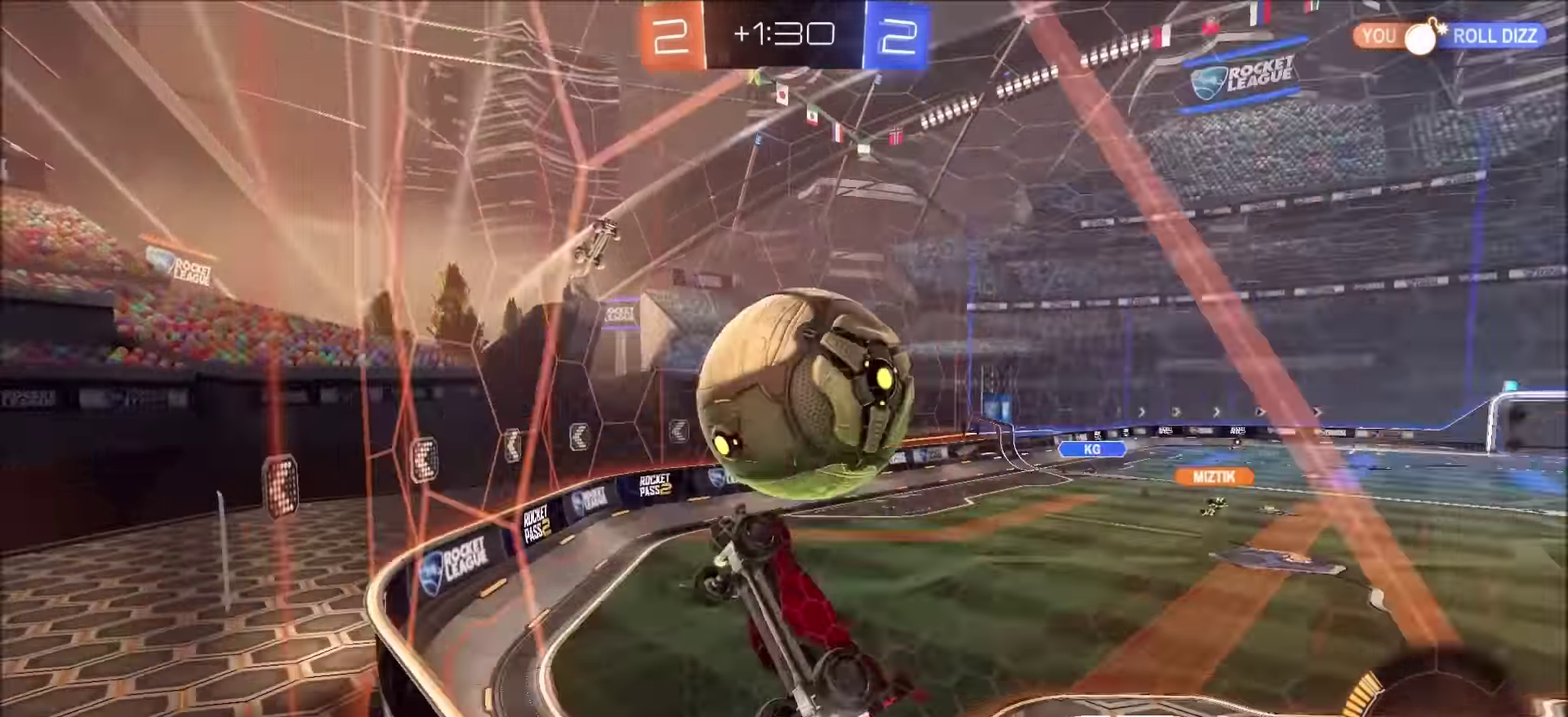
Gameplay with a controller (PlayStation layout); each line is a JSON object with the inputs held at the frame after it. "events" lists button and stick changes between this image and that frame as [ms after this image, input, new state], when the widget could be followed in between. Not read: R1.
{"buttons": ["CROSS", "CIRCLE", "R2"], "left_stick": "up-right", "right_stick": "center", "events": [[66, "left_stick", "right"], [83, "CIRCLE", "down"], [233, "CROSS", "down"], [233, "left_stick", "down"], [266, "CIRCLE", "up"], [350, "CIRCLE", "down"], [400, "CROSS", "up"], [483, "CROSS", "down"], [500, "left_stick", "up-right"]]}
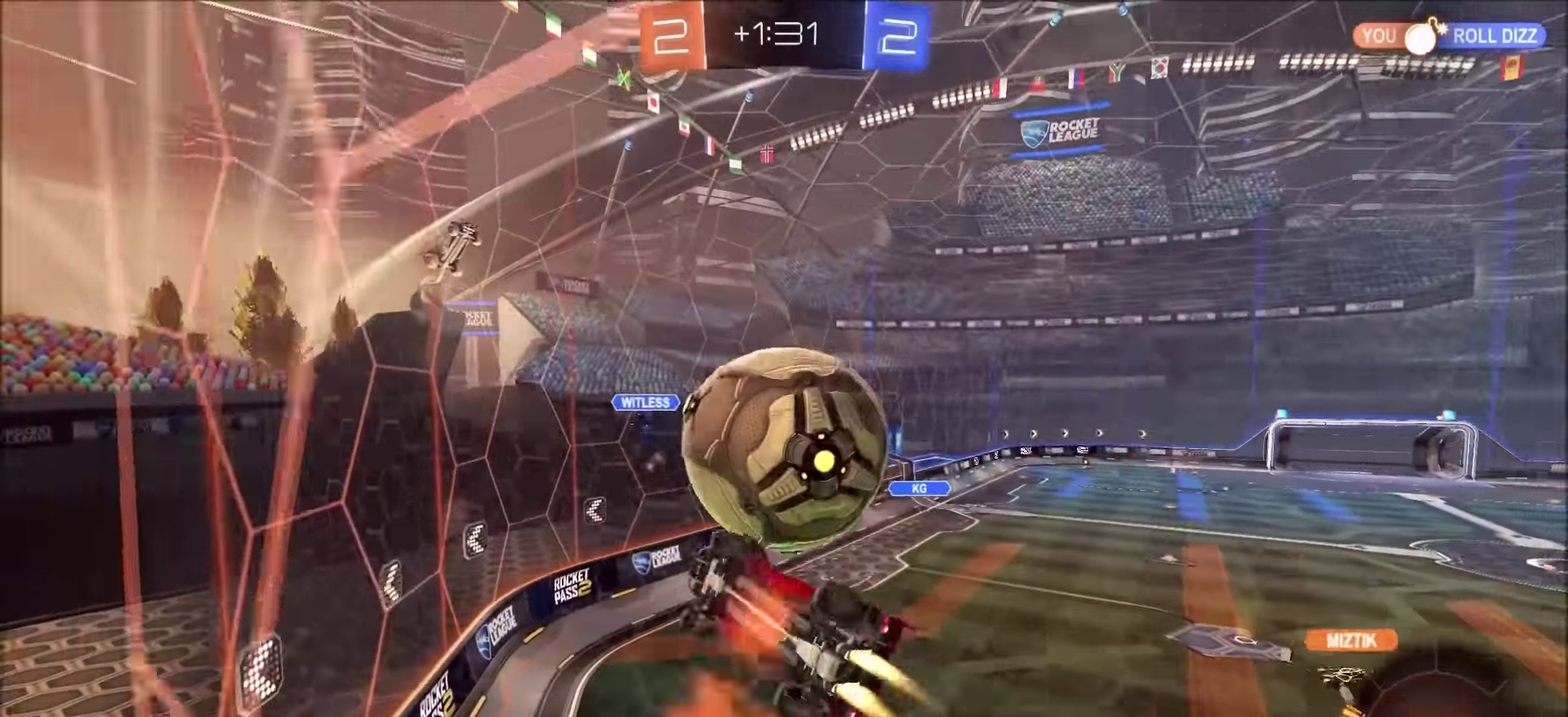
{"buttons": [], "left_stick": "right", "right_stick": "center", "events": [[66, "left_stick", "down-left"], [216, "left_stick", "up-right"], [233, "CROSS", "up"], [283, "CIRCLE", "up"], [316, "R2", "up"], [400, "left_stick", "right"]]}
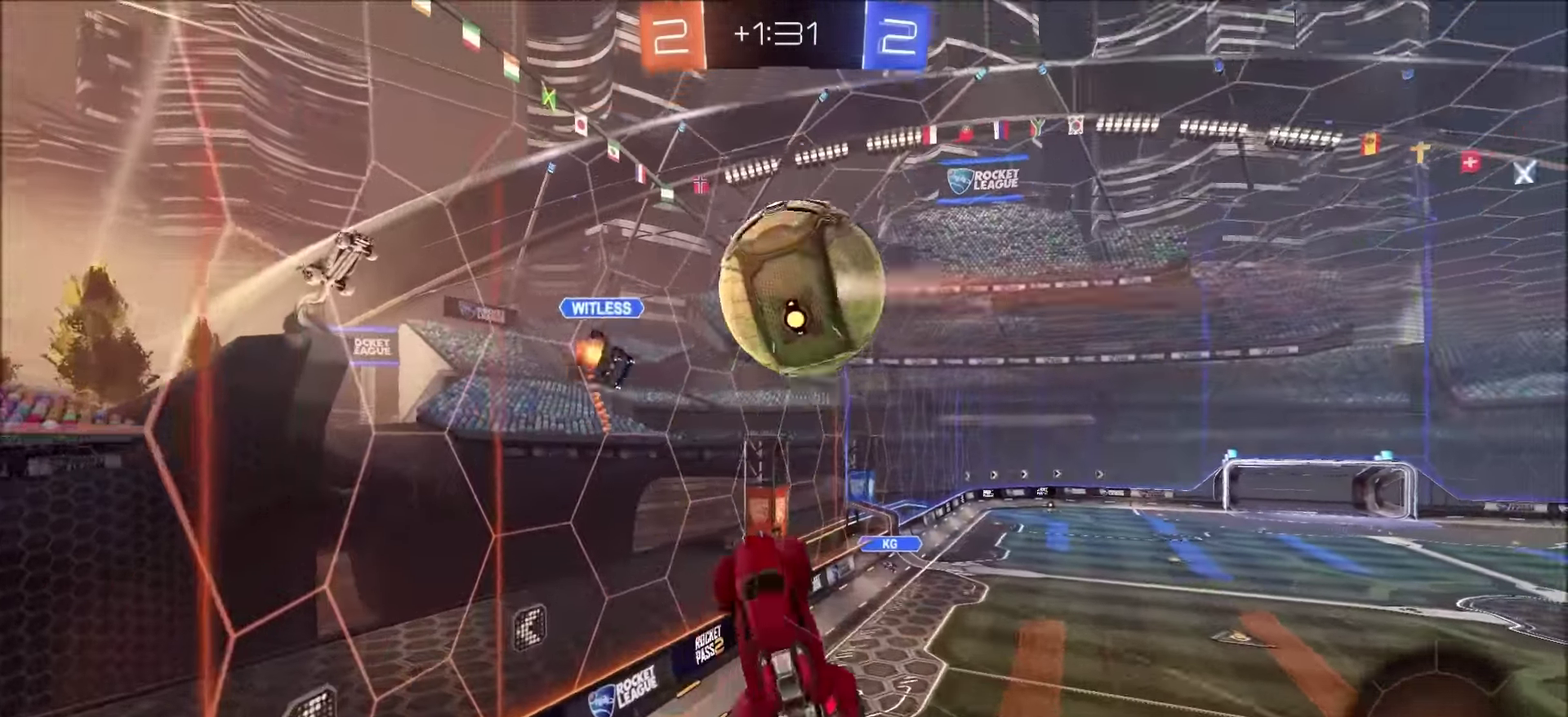
{"buttons": ["R2"], "left_stick": "down-right", "right_stick": "center", "events": [[66, "left_stick", "down-right"], [233, "left_stick", "down"], [250, "R2", "down"], [433, "left_stick", "down-right"]]}
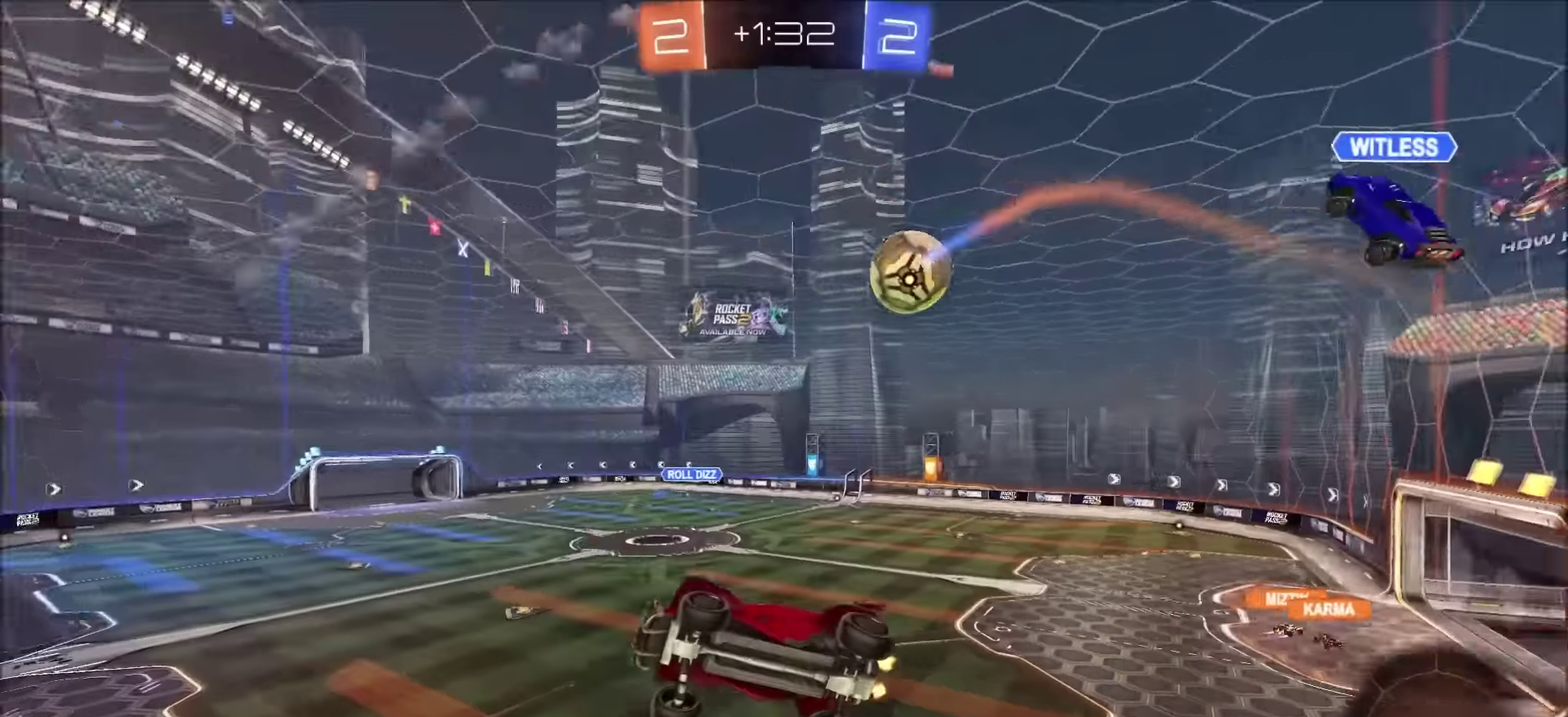
{"buttons": ["R2"], "left_stick": "up-right", "right_stick": "center", "events": [[67, "left_stick", "up-left"], [117, "left_stick", "down-right"], [217, "left_stick", "center"], [333, "left_stick", "up-right"]]}
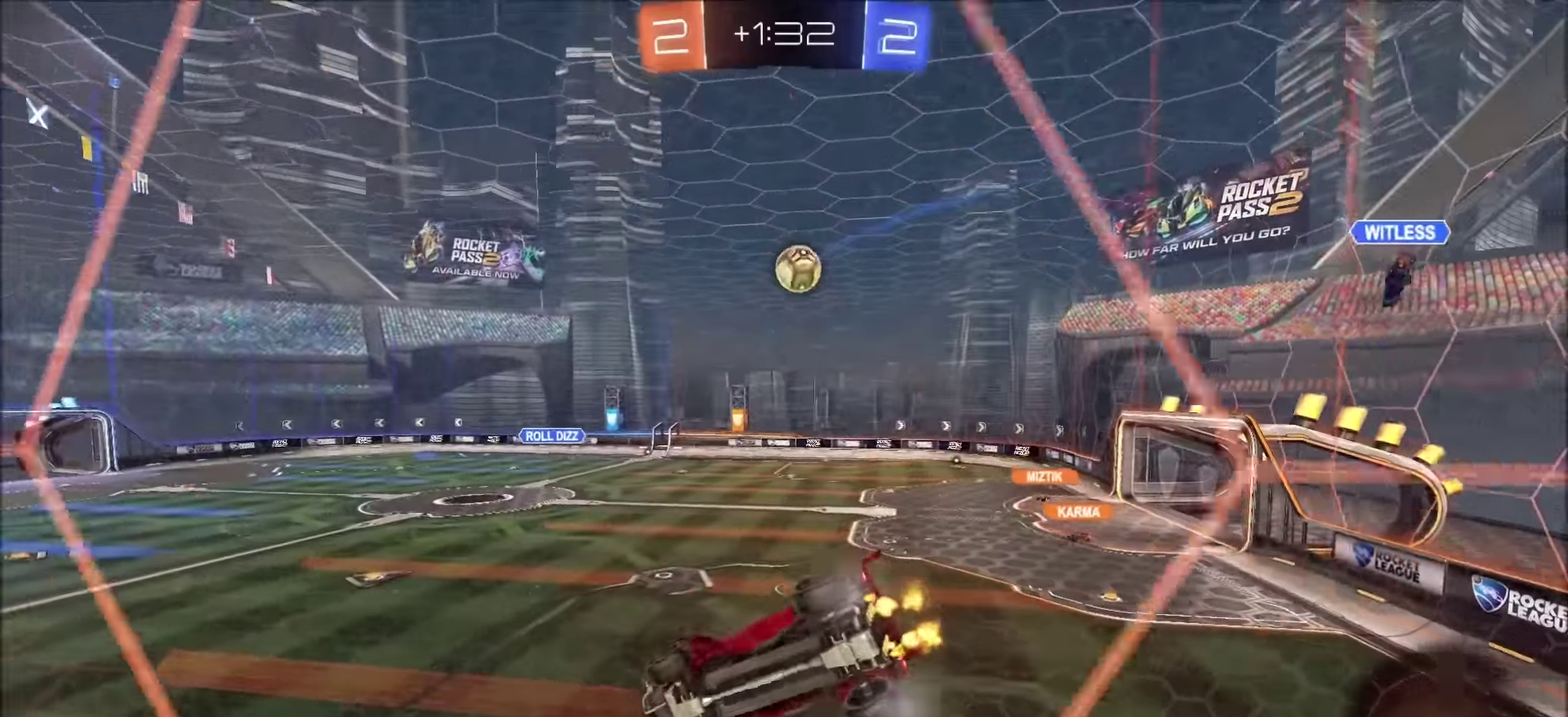
{"buttons": ["R2"], "left_stick": "right", "right_stick": "center", "events": [[50, "left_stick", "right"], [67, "L1", "down"], [133, "R2", "up"], [183, "L1", "up"], [433, "R2", "down"]]}
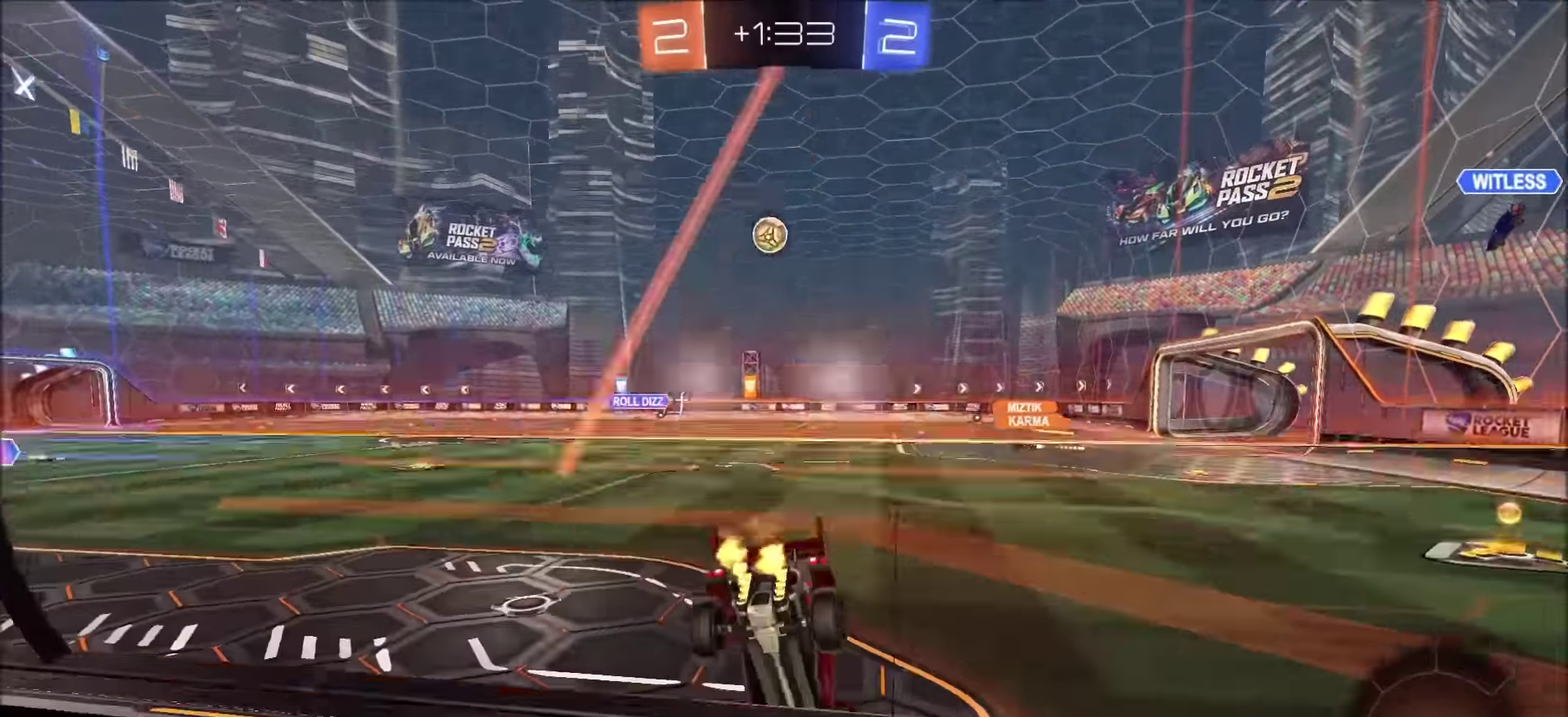
{"buttons": ["CIRCLE", "R2"], "left_stick": "up-right", "right_stick": "center", "events": [[67, "CIRCLE", "down"], [350, "left_stick", "up-right"]]}
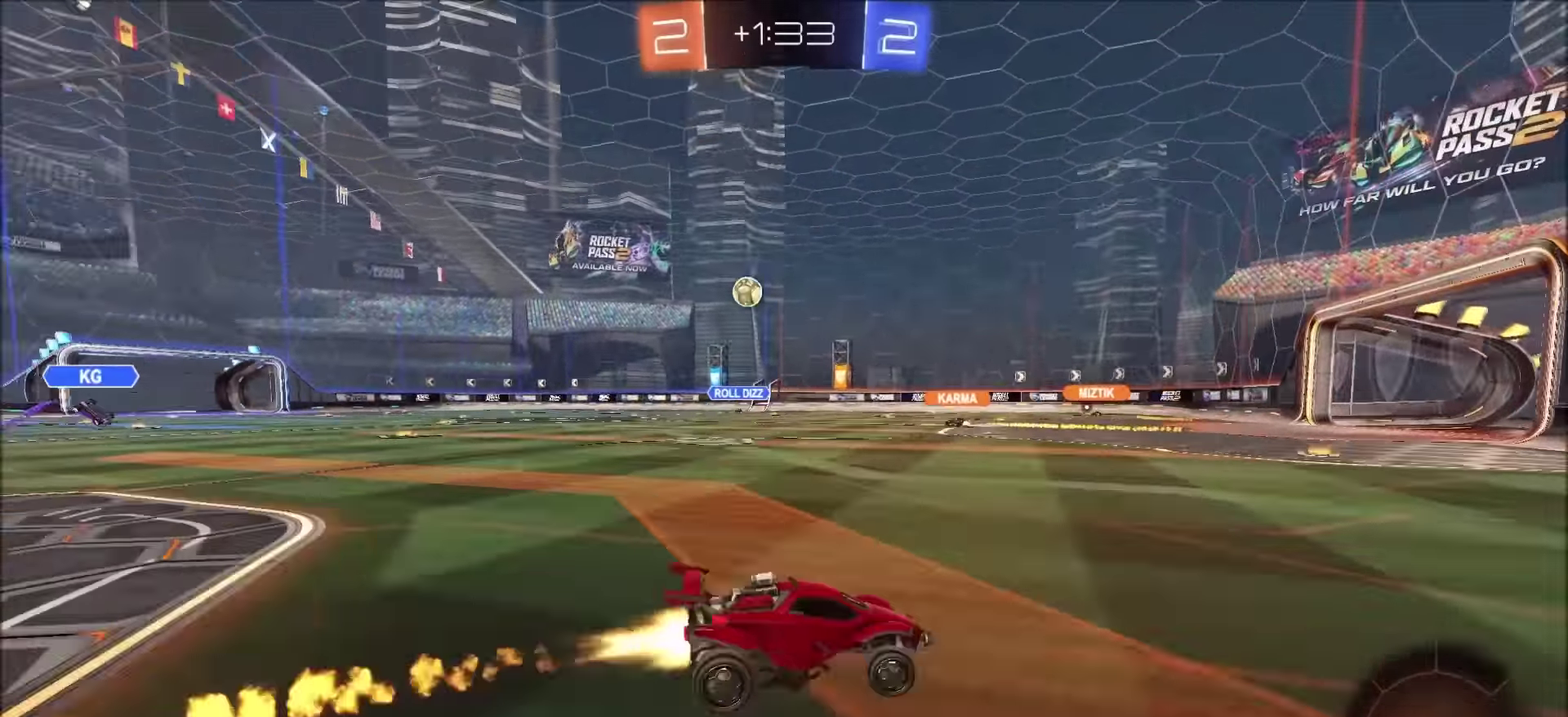
{"buttons": ["CIRCLE", "R2"], "left_stick": "center", "right_stick": "center", "events": [[100, "left_stick", "center"], [350, "left_stick", "left"], [367, "L1", "down"], [467, "L1", "up"], [500, "left_stick", "center"]]}
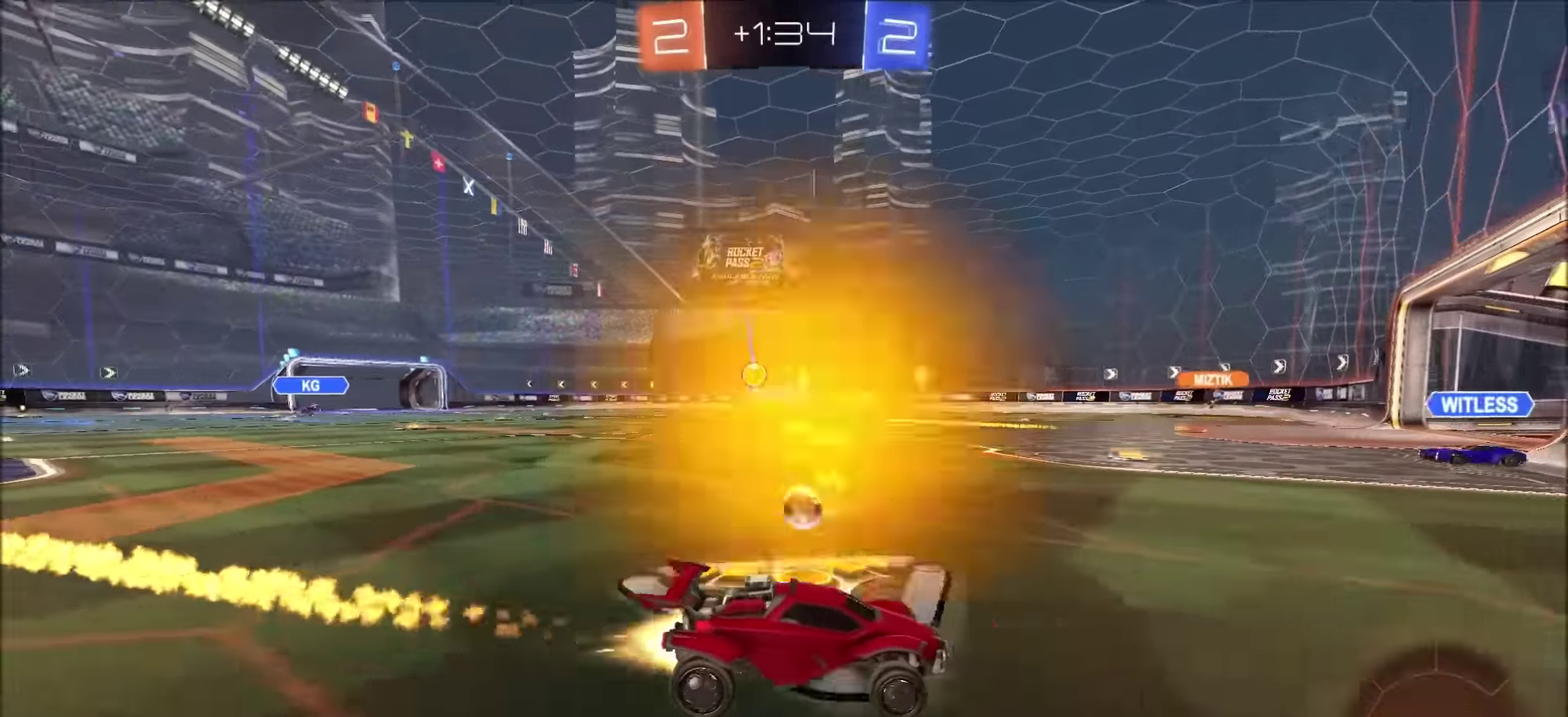
{"buttons": ["R2"], "left_stick": "center", "right_stick": "center", "events": [[167, "CIRCLE", "up"]]}
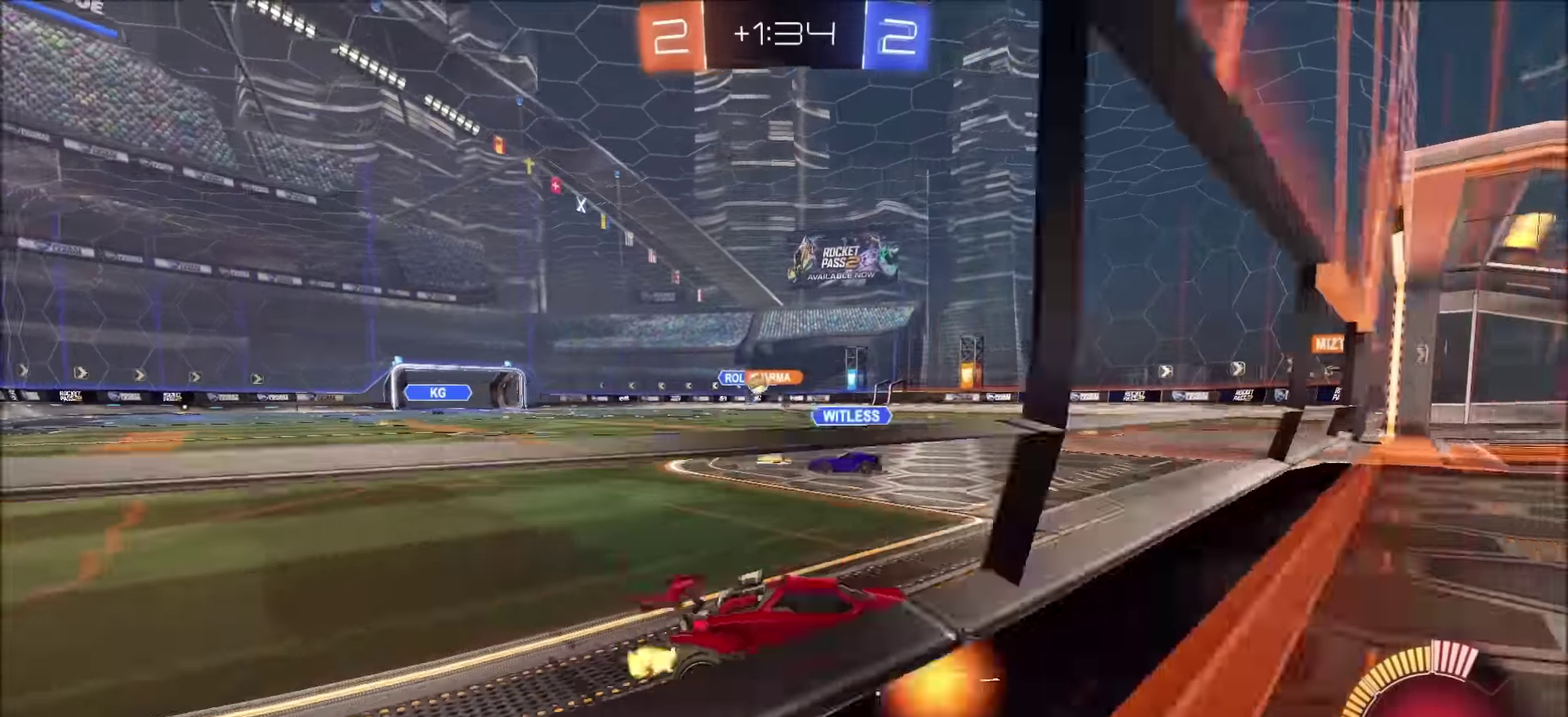
{"buttons": ["R2"], "left_stick": "right", "right_stick": "center", "events": [[267, "L2", "down"], [267, "left_stick", "right"], [350, "L1", "down"], [350, "L2", "up"], [467, "L1", "up"]]}
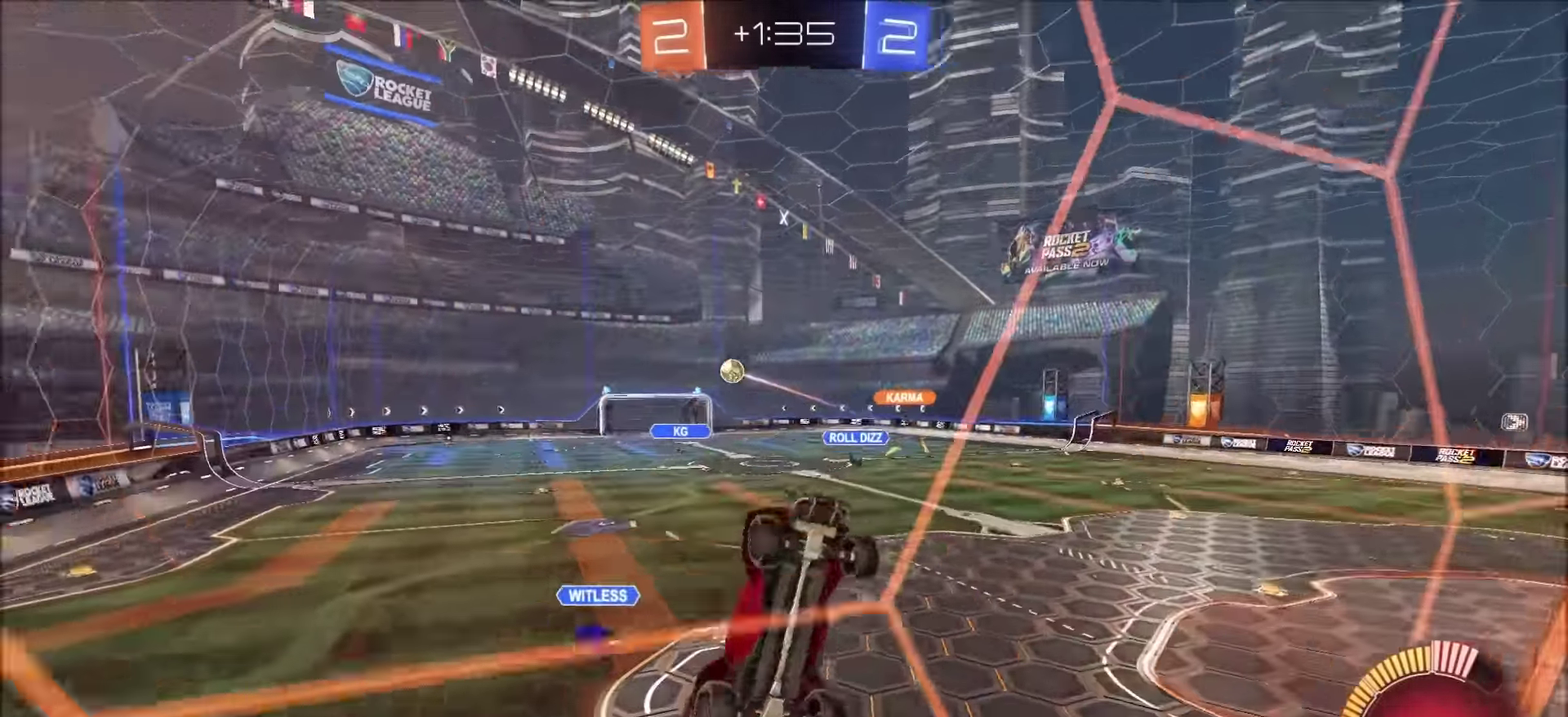
{"buttons": ["R2"], "left_stick": "right", "right_stick": "center", "events": [[83, "L1", "down"], [167, "L1", "up"]]}
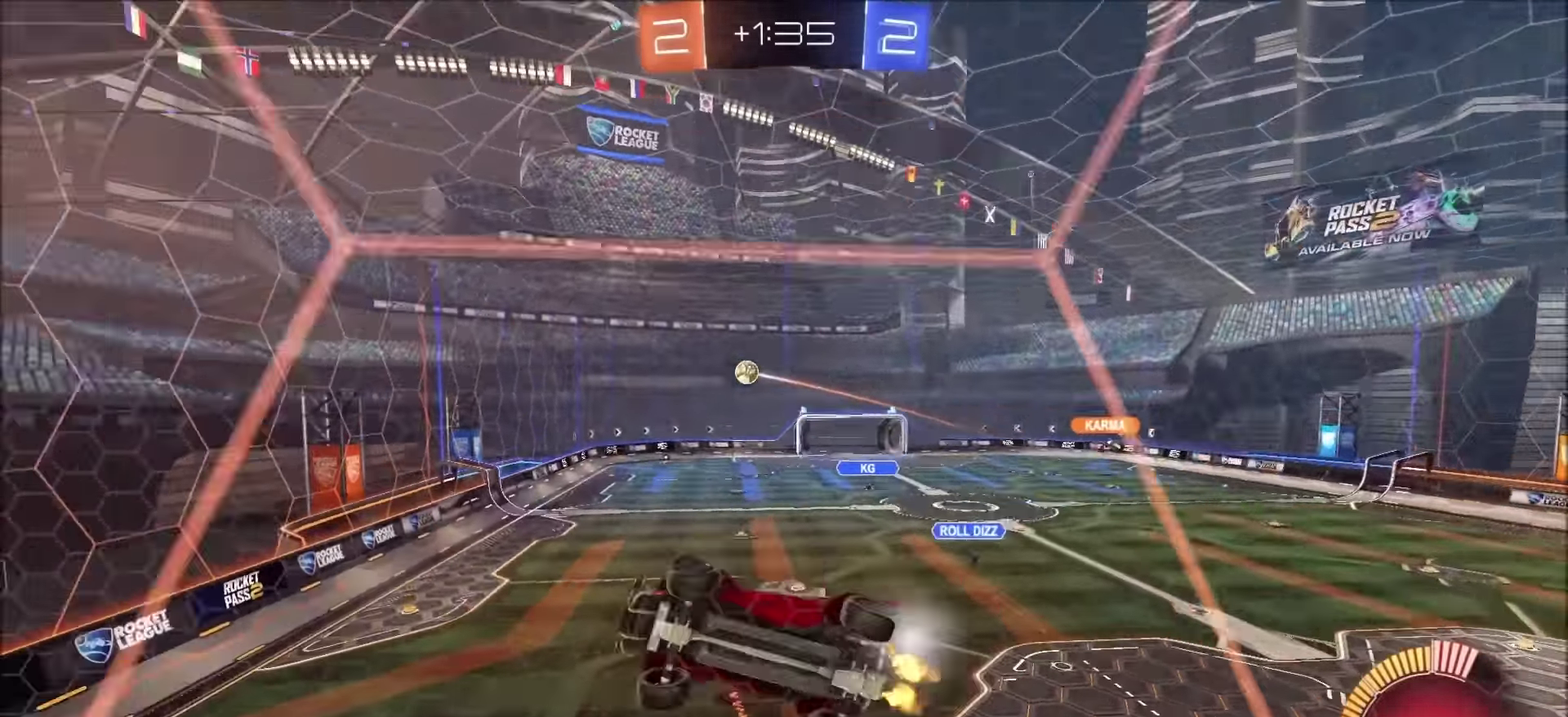
{"buttons": ["R2"], "left_stick": "center", "right_stick": "center", "events": [[417, "left_stick", "center"]]}
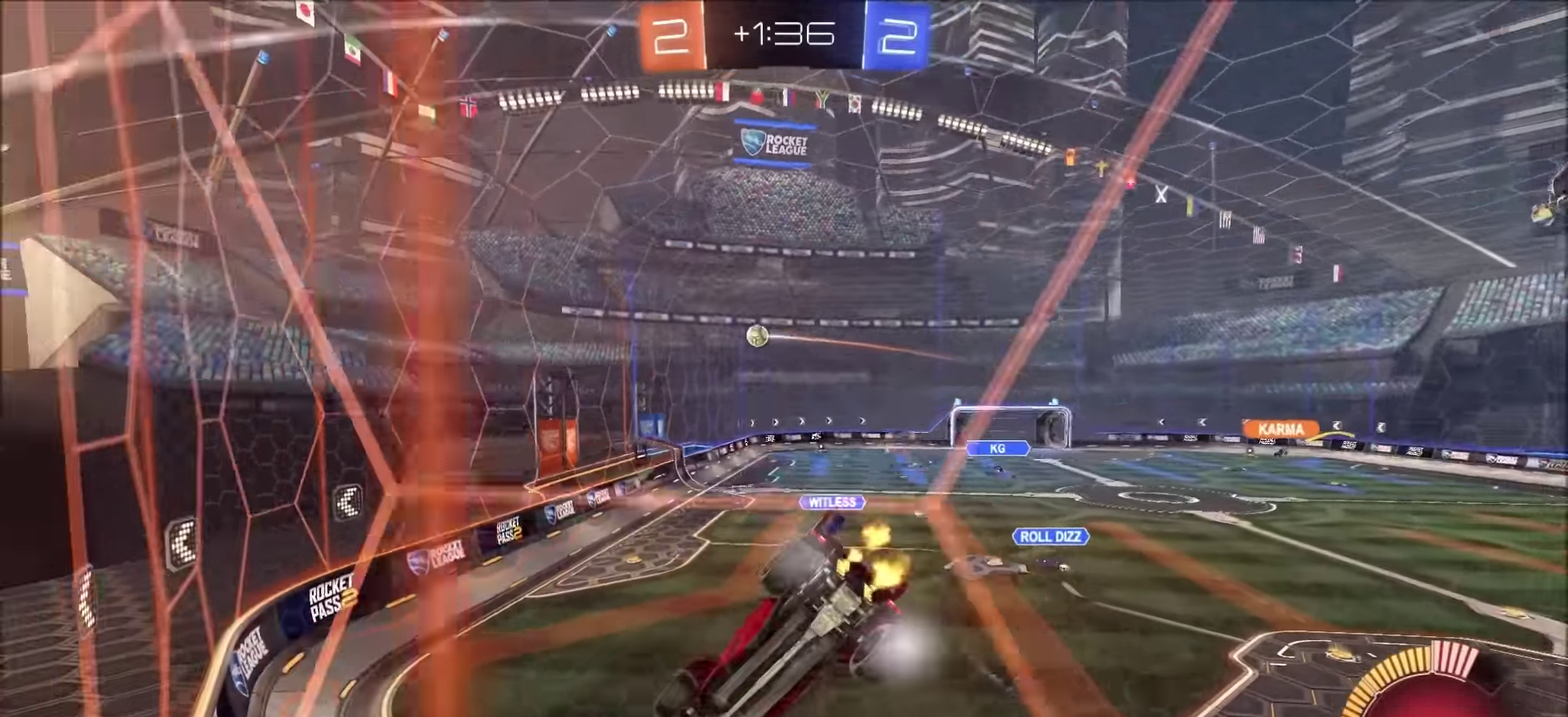
{"buttons": ["R2"], "left_stick": "center", "right_stick": "center", "events": [[283, "left_stick", "left"], [383, "left_stick", "center"]]}
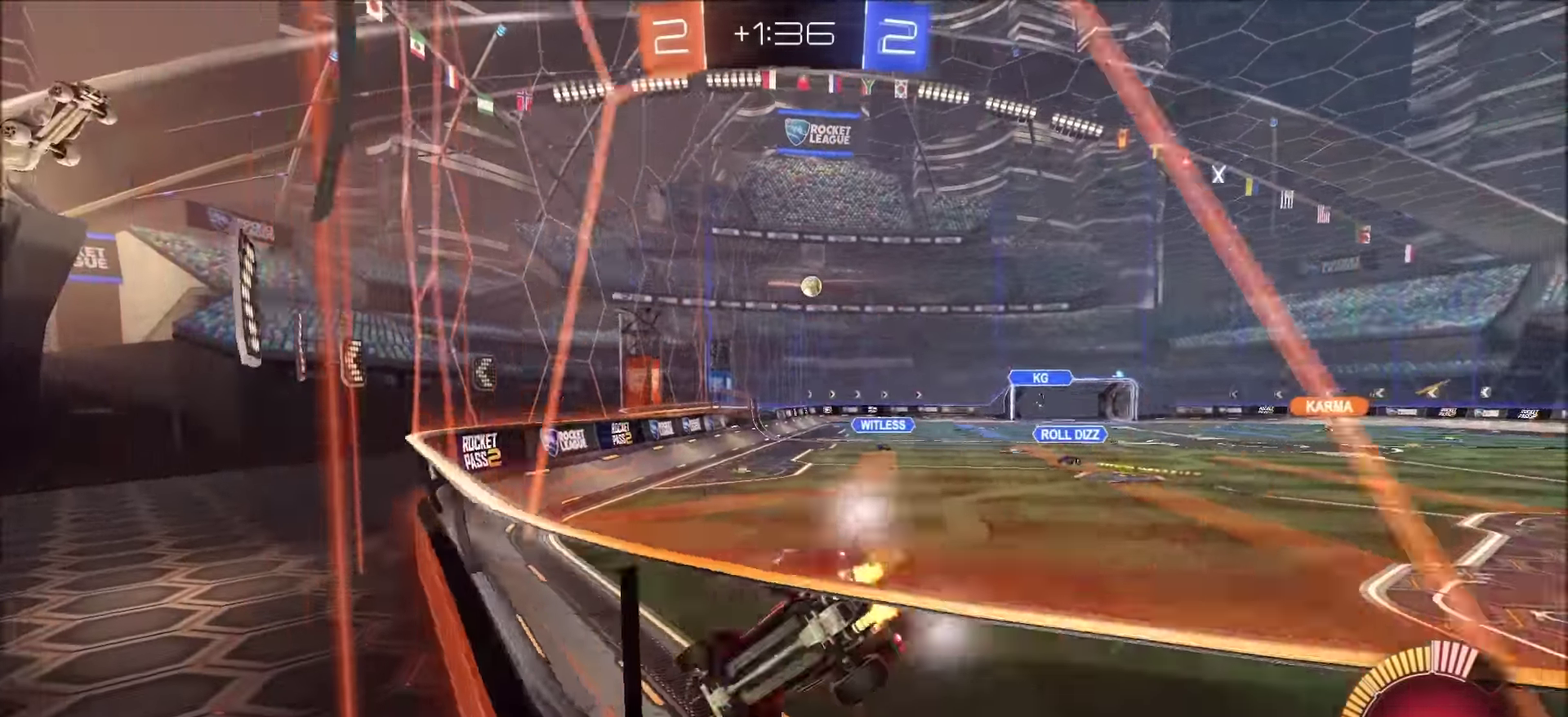
{"buttons": ["R2"], "left_stick": "center", "right_stick": "center", "events": []}
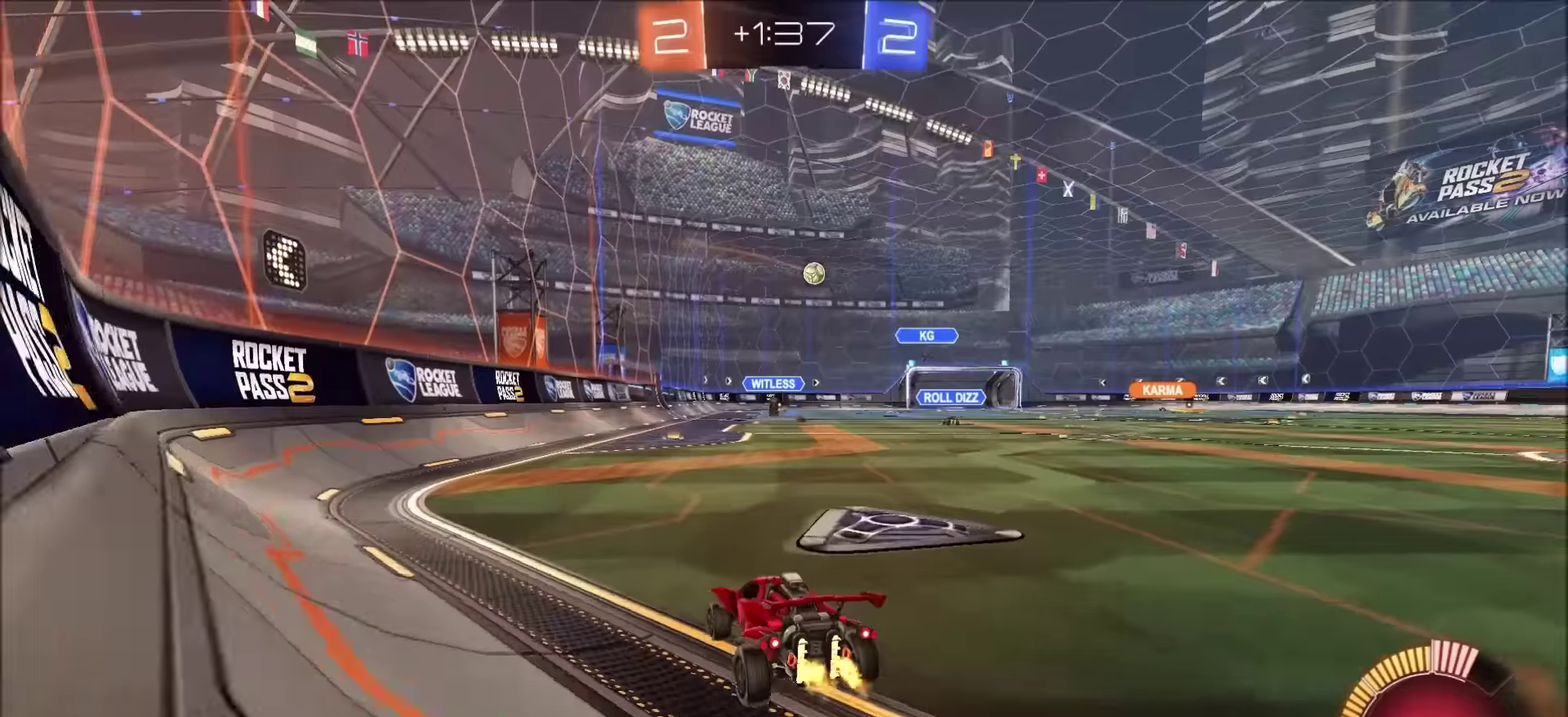
{"buttons": ["R2"], "left_stick": "right", "right_stick": "center", "events": [[17, "R2", "up"], [234, "R2", "down"], [467, "left_stick", "right"]]}
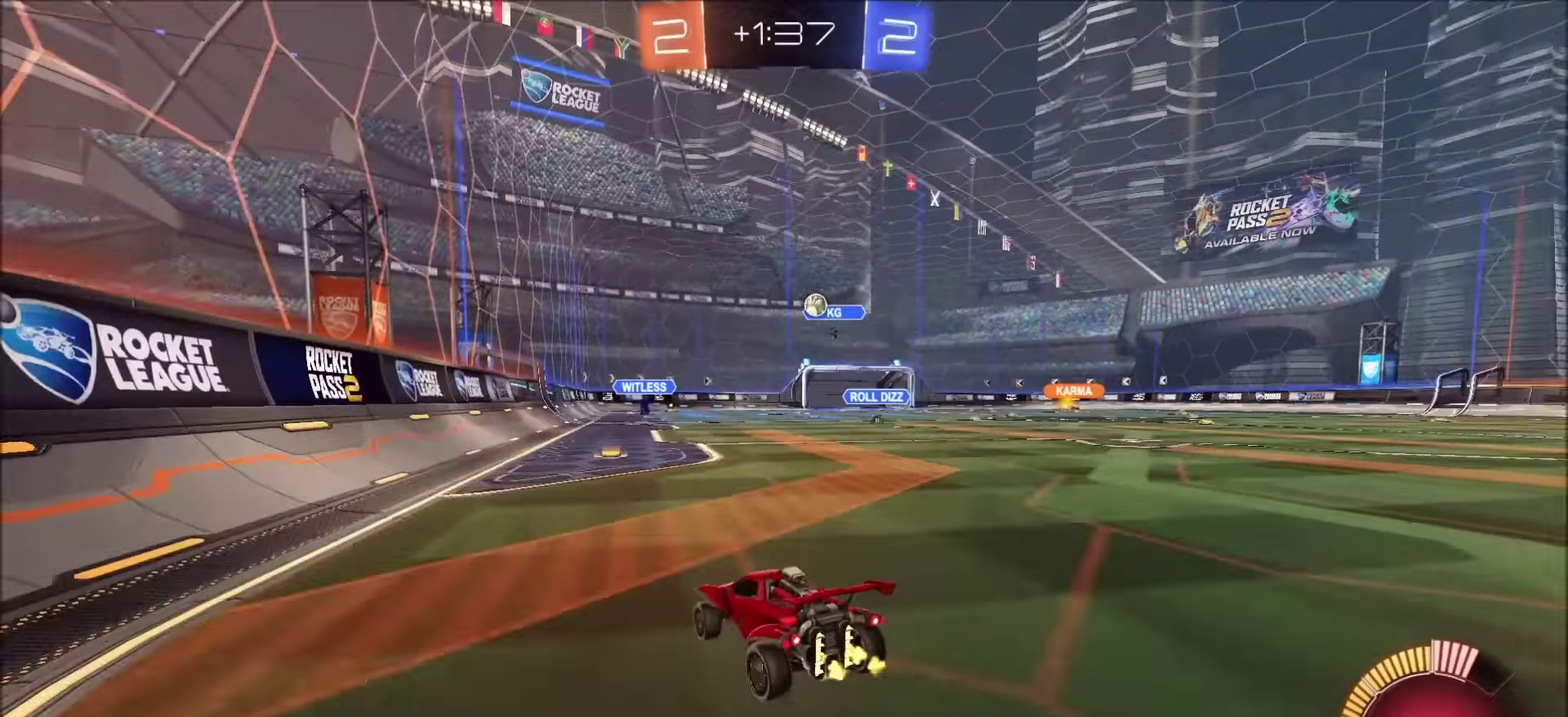
{"buttons": ["CIRCLE", "R2"], "left_stick": "right", "right_stick": "center", "events": [[400, "CIRCLE", "down"]]}
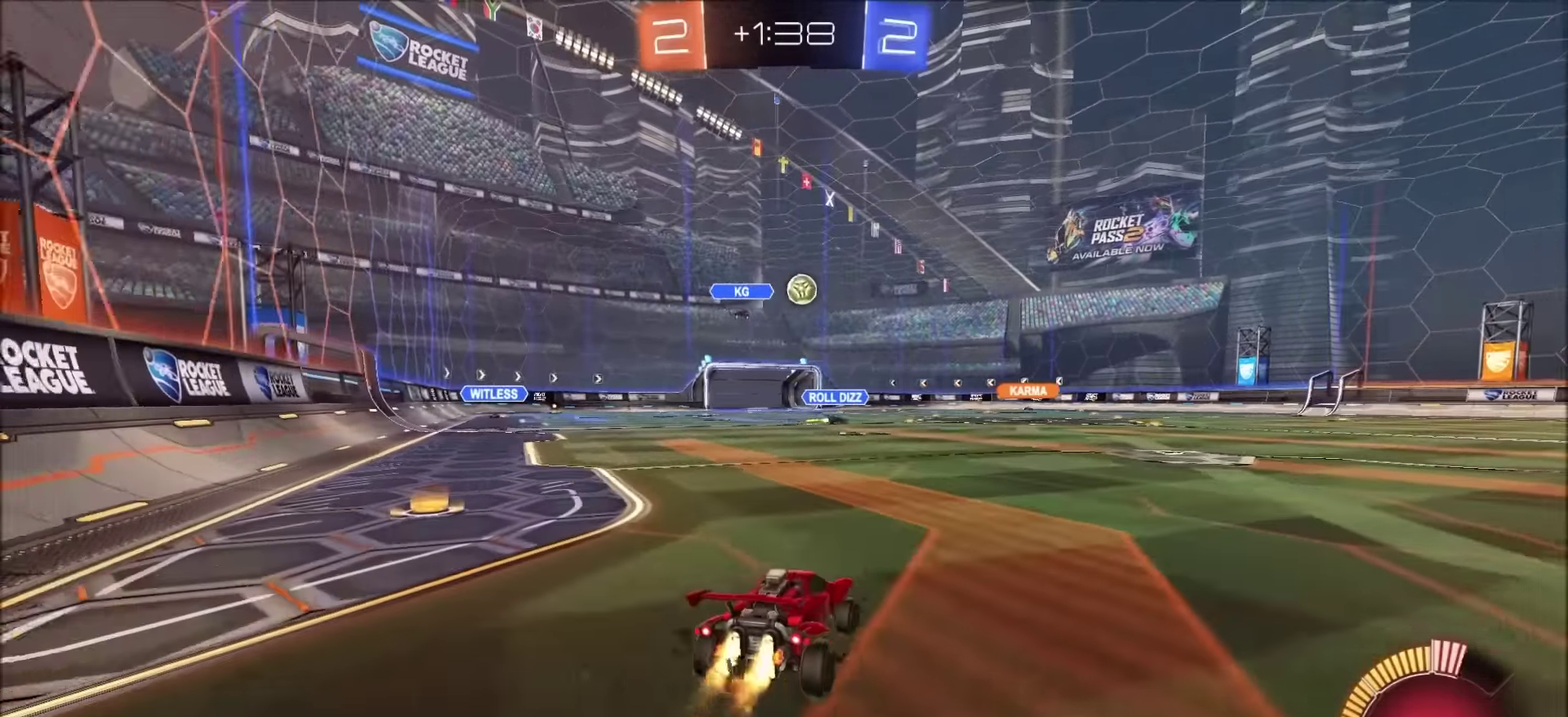
{"buttons": ["CIRCLE", "R2"], "left_stick": "left", "right_stick": "center", "events": [[84, "CIRCLE", "up"], [217, "R2", "up"], [350, "left_stick", "center"], [384, "R2", "down"], [400, "left_stick", "left"], [434, "CIRCLE", "down"]]}
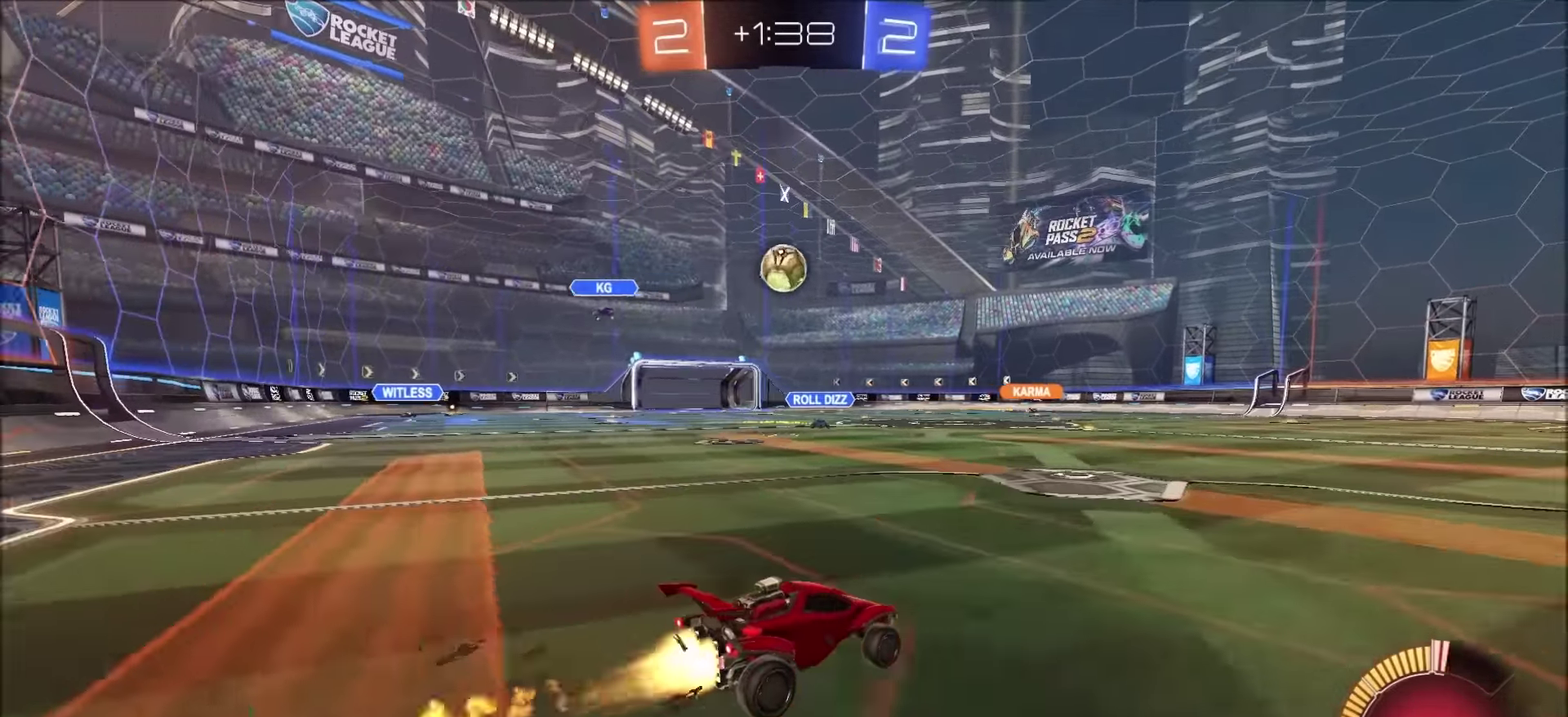
{"buttons": ["CIRCLE", "R2"], "left_stick": "down-left", "right_stick": "center"}
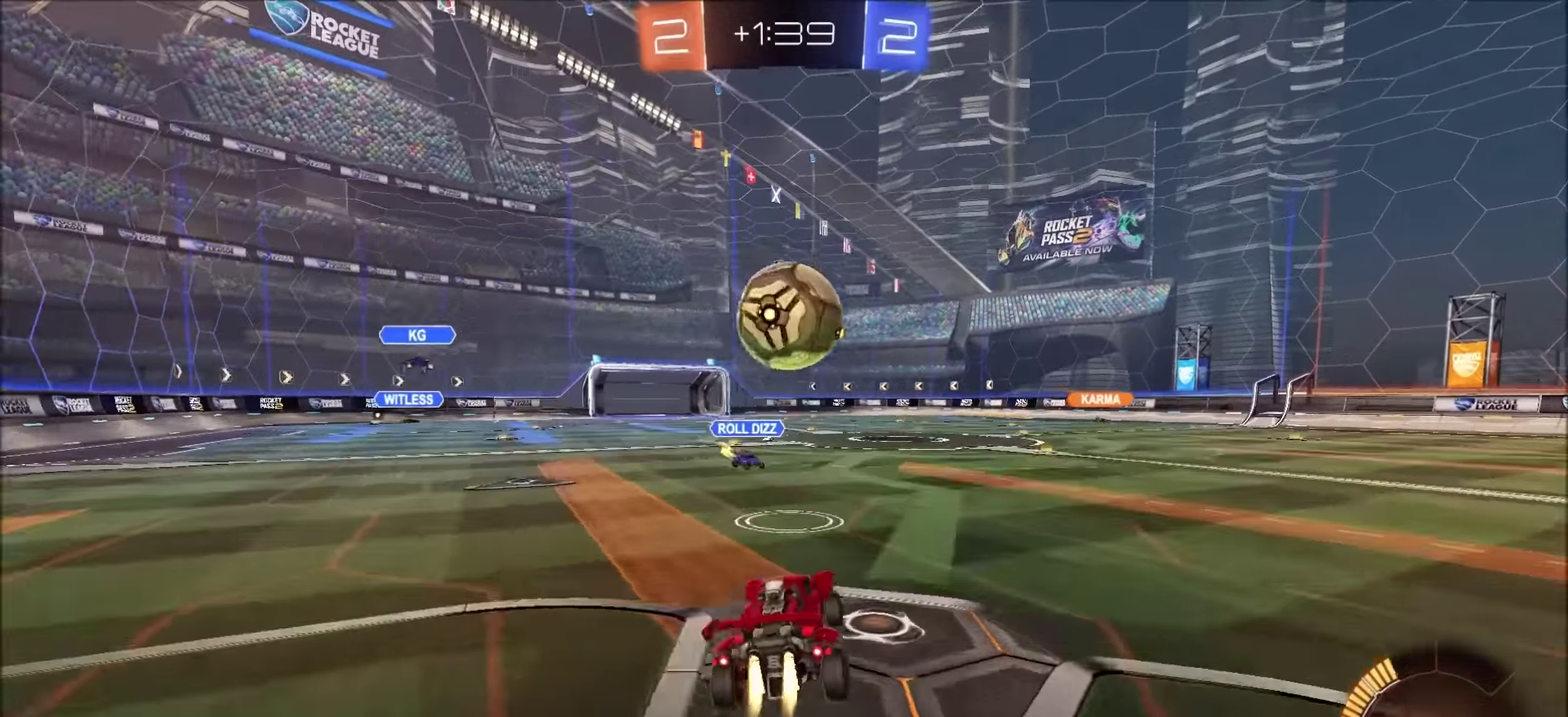
{"buttons": ["CIRCLE", "R2"], "left_stick": "down-right", "right_stick": "center", "events": [[50, "left_stick", "down-right"], [67, "CIRCLE", "up"], [100, "left_stick", "up-right"], [134, "CROSS", "down"], [250, "CROSS", "up"], [334, "left_stick", "right"], [350, "CIRCLE", "down"], [434, "left_stick", "down-right"]]}
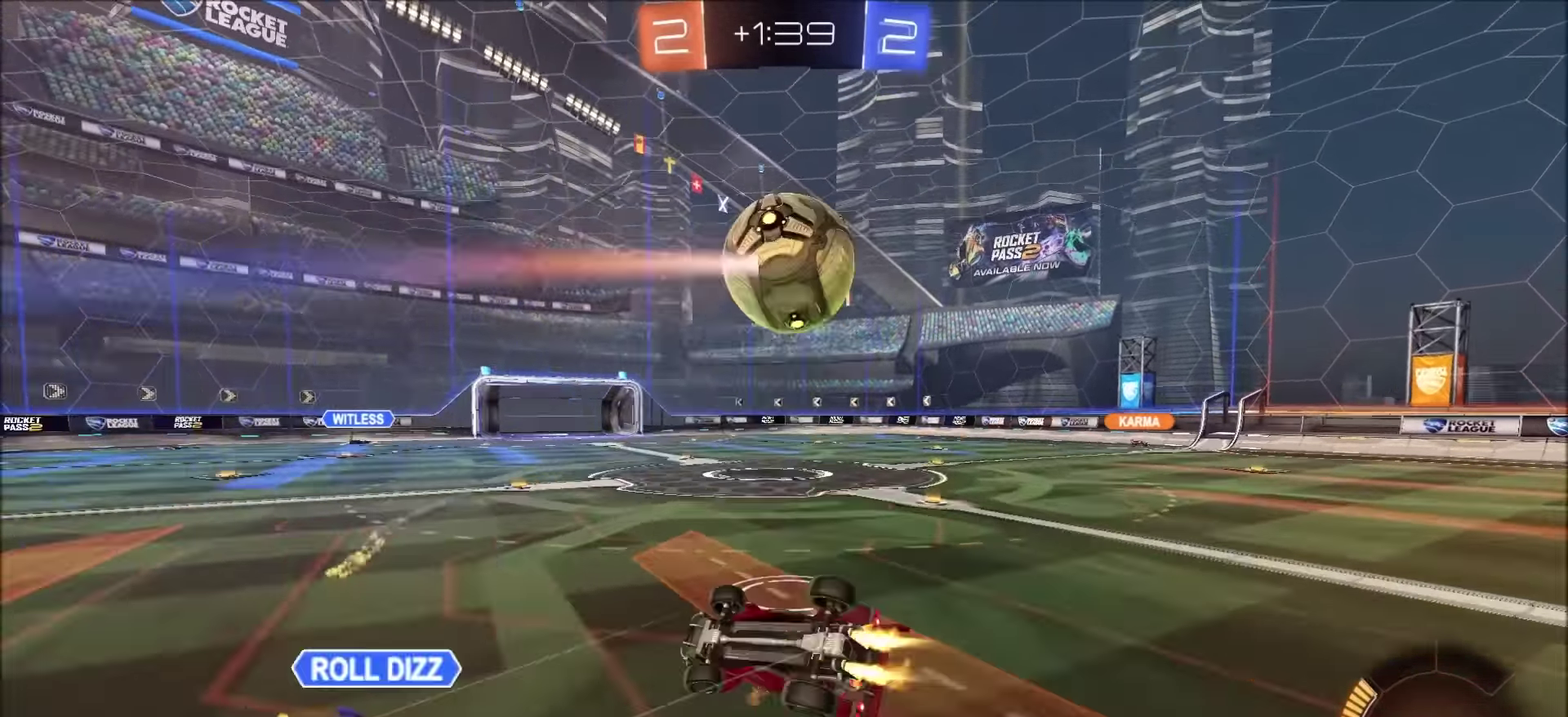
{"buttons": ["R2"], "left_stick": "up-right", "right_stick": "center", "events": [[250, "left_stick", "right"], [267, "L1", "down"], [350, "CIRCLE", "up"], [367, "left_stick", "up-right"], [450, "L1", "up"]]}
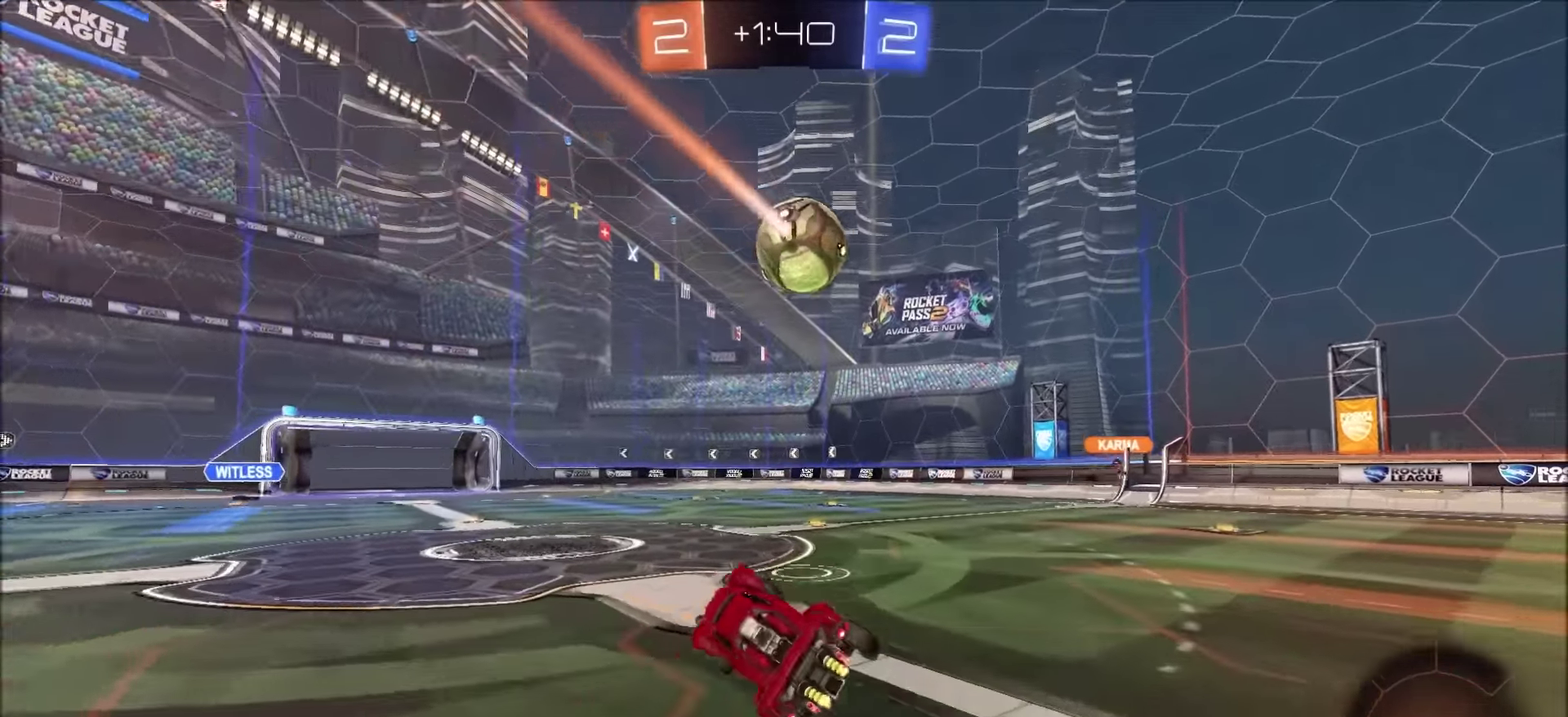
{"buttons": ["R2"], "left_stick": "left", "right_stick": "center", "events": [[117, "left_stick", "center"], [267, "left_stick", "left"]]}
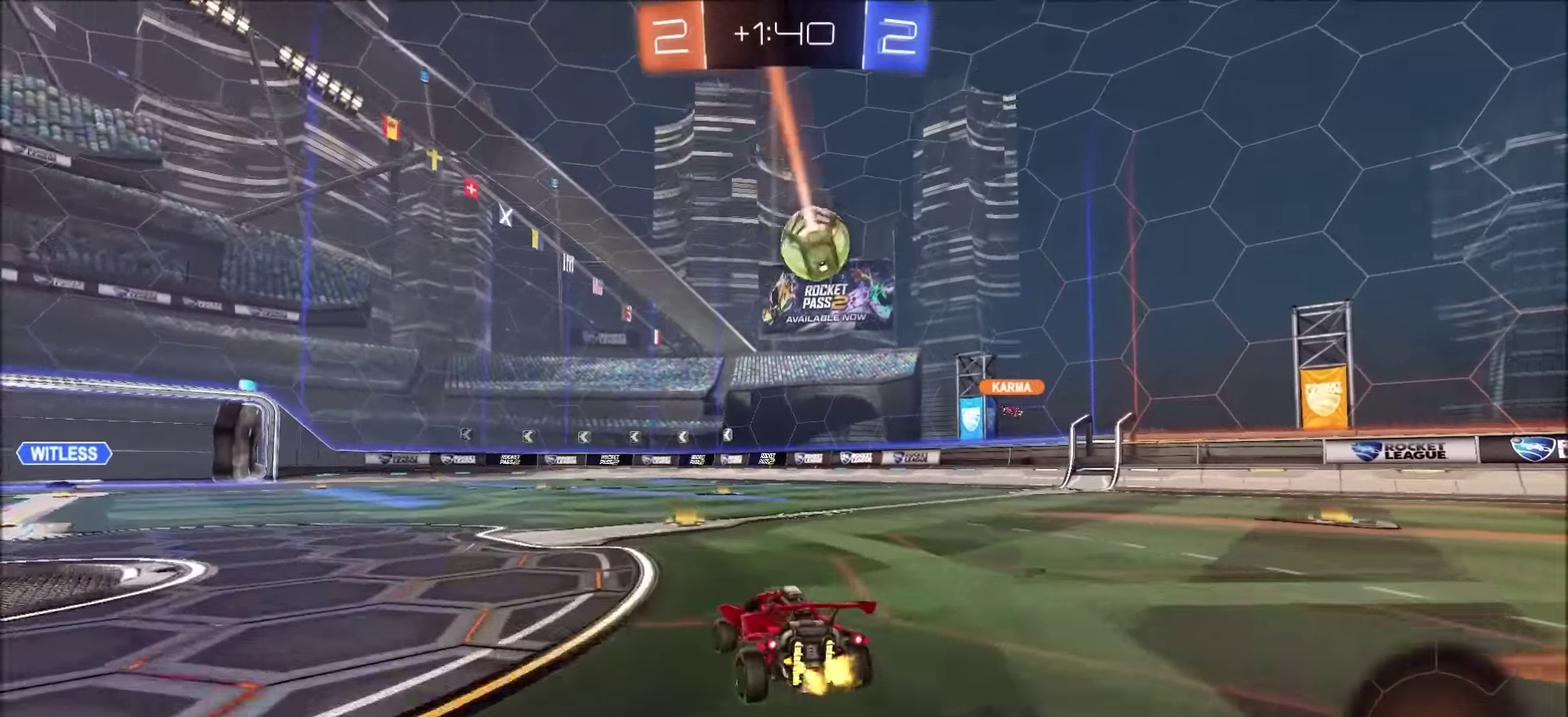
{"buttons": ["R2"], "left_stick": "center", "right_stick": "center", "events": [[434, "left_stick", "center"]]}
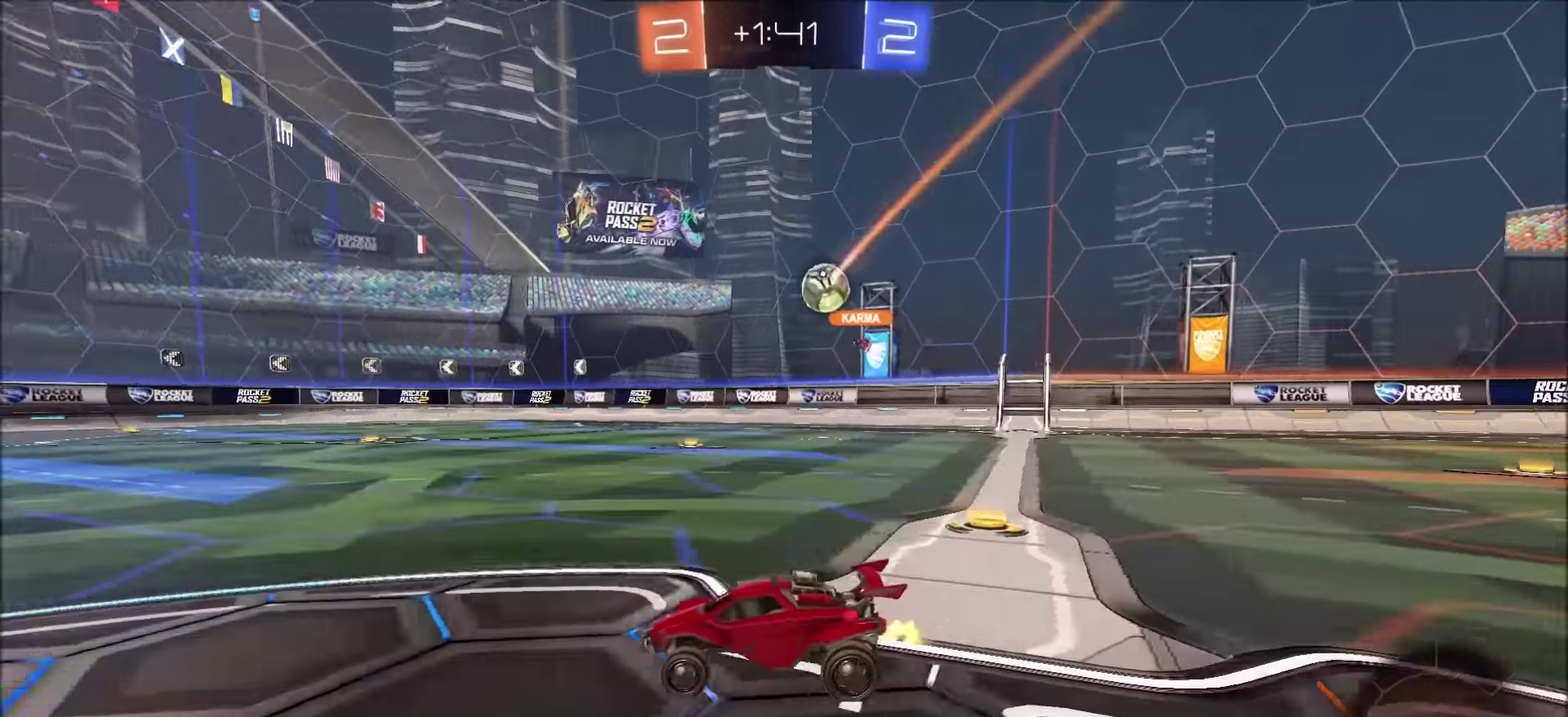
{"buttons": ["CIRCLE", "R2"], "left_stick": "up-right", "right_stick": "center", "events": [[284, "left_stick", "right"], [300, "CIRCLE", "down"], [417, "left_stick", "up-right"]]}
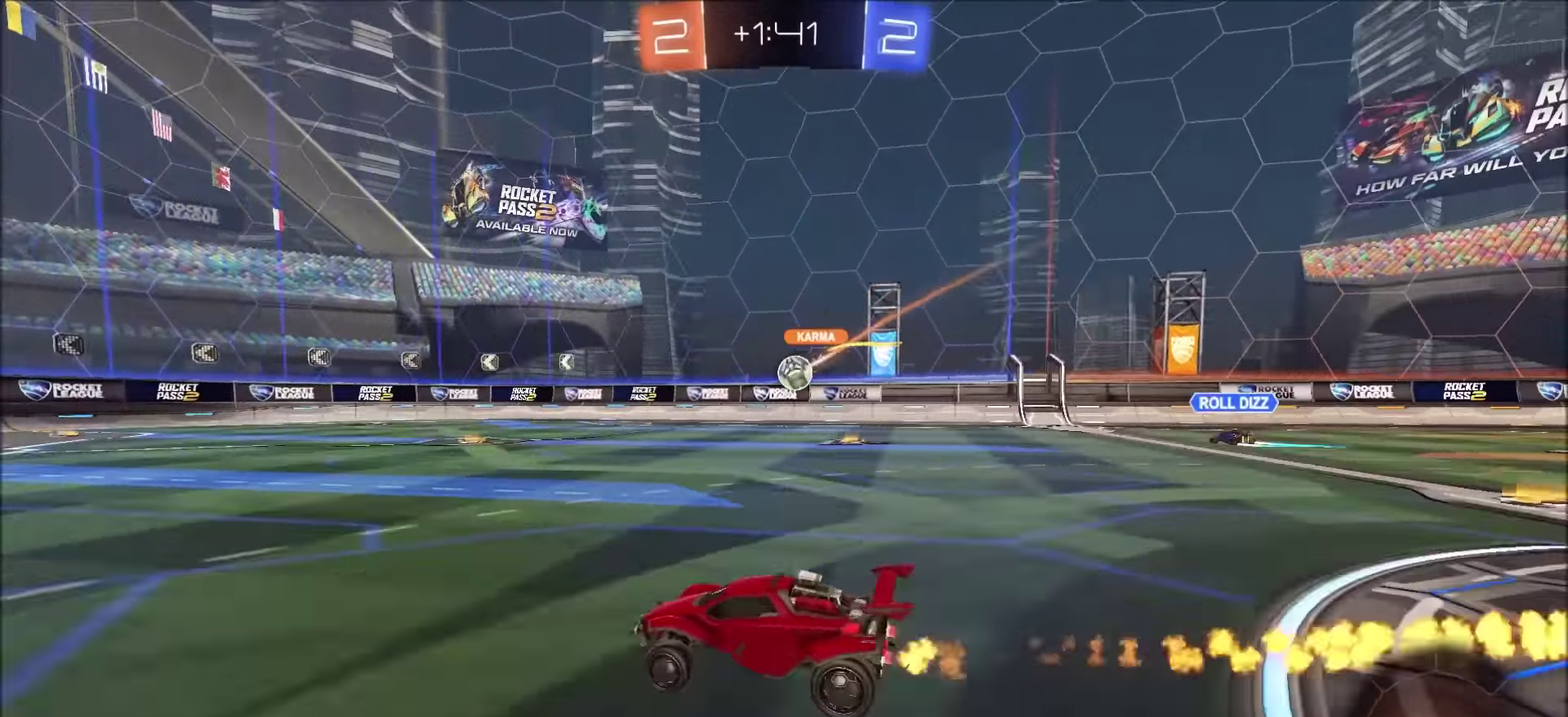
{"buttons": ["R2"], "left_stick": "center", "right_stick": "center", "events": [[17, "CIRCLE", "up"], [100, "L2", "down"], [134, "R2", "up"], [200, "R2", "down"], [234, "L2", "up"], [284, "CROSS", "down"], [284, "left_stick", "down-right"], [434, "CROSS", "up"], [500, "left_stick", "center"]]}